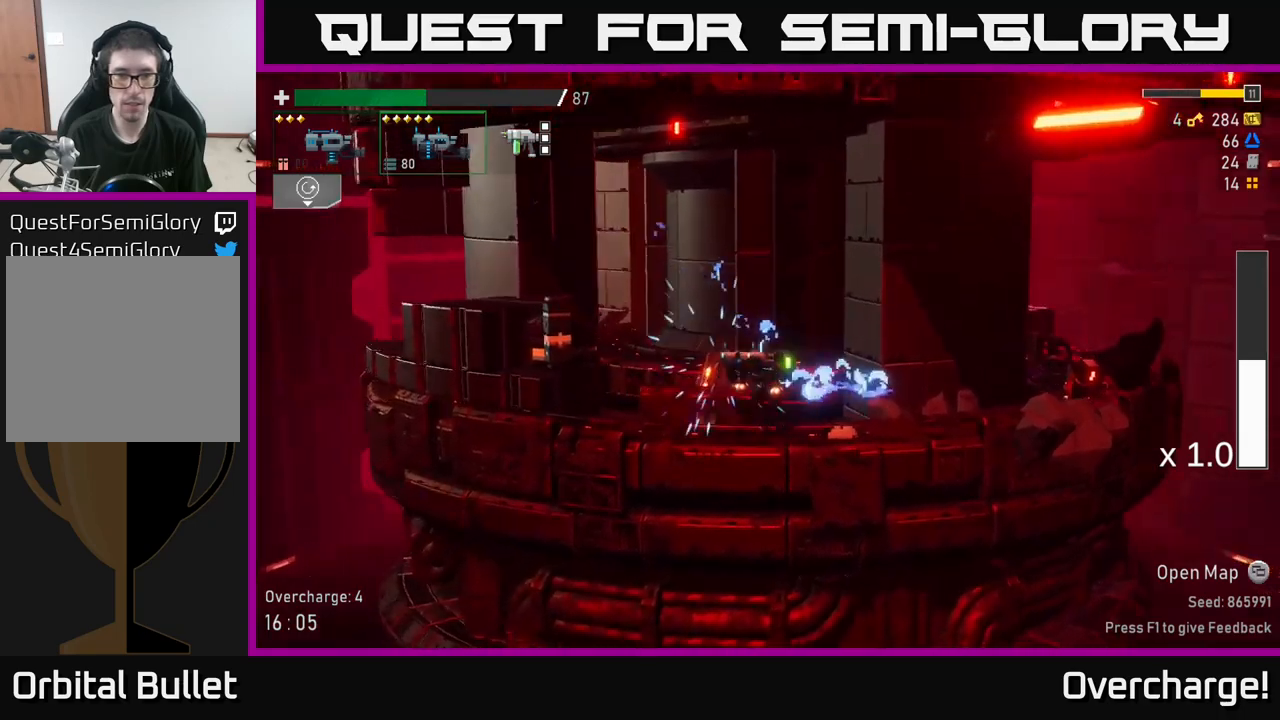
Gameplay with a controller (Xbox layout); each line is a JSON object with the inputs held at the frame after it (dt_ms = milliseconds from this image to that frame). "events" lists button and stick changes between this image and that frame as [ms after this image, input, new state], when the widget could be followed in between. Not read: right_stick.
{"dt_ms": 500, "buttons": ["R2"], "left_stick": "center", "events": [[134, "X", "down"], [167, "A", "up"], [284, "X", "up"], [417, "left_stick", "center"]]}
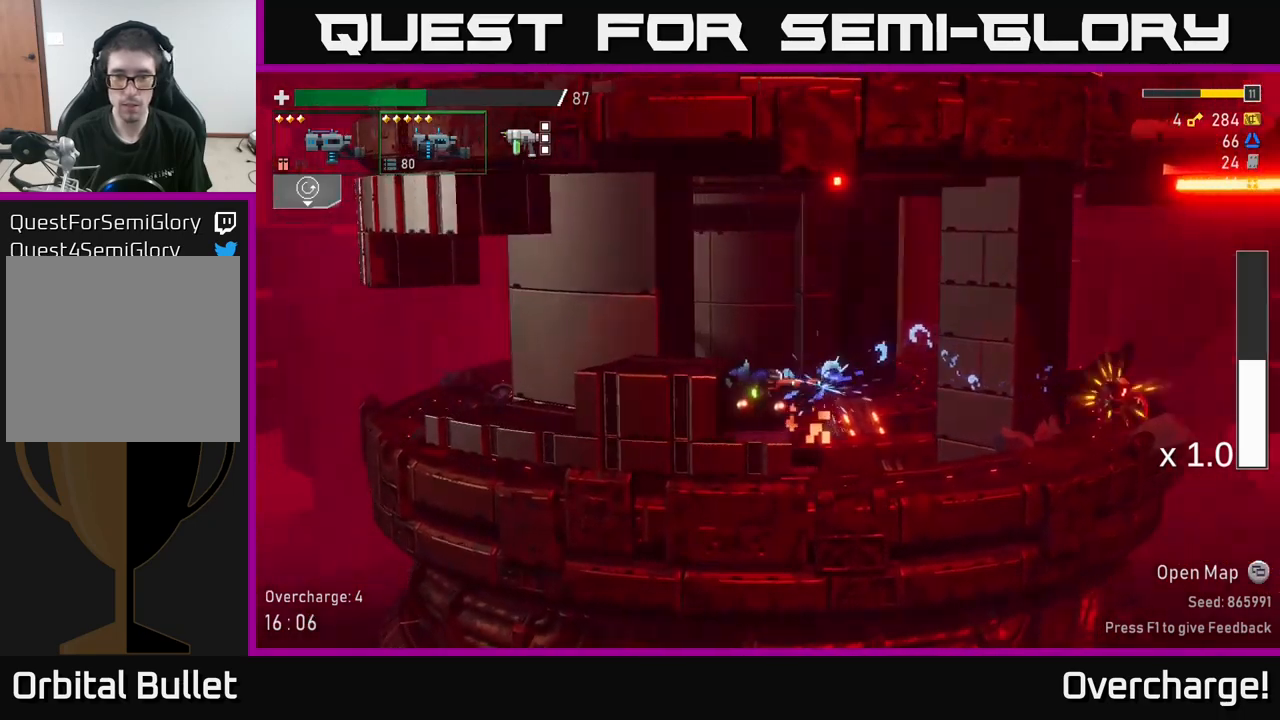
{"dt_ms": 500, "buttons": [], "left_stick": "down", "events": [[300, "left_stick", "down"], [417, "R2", "up"]]}
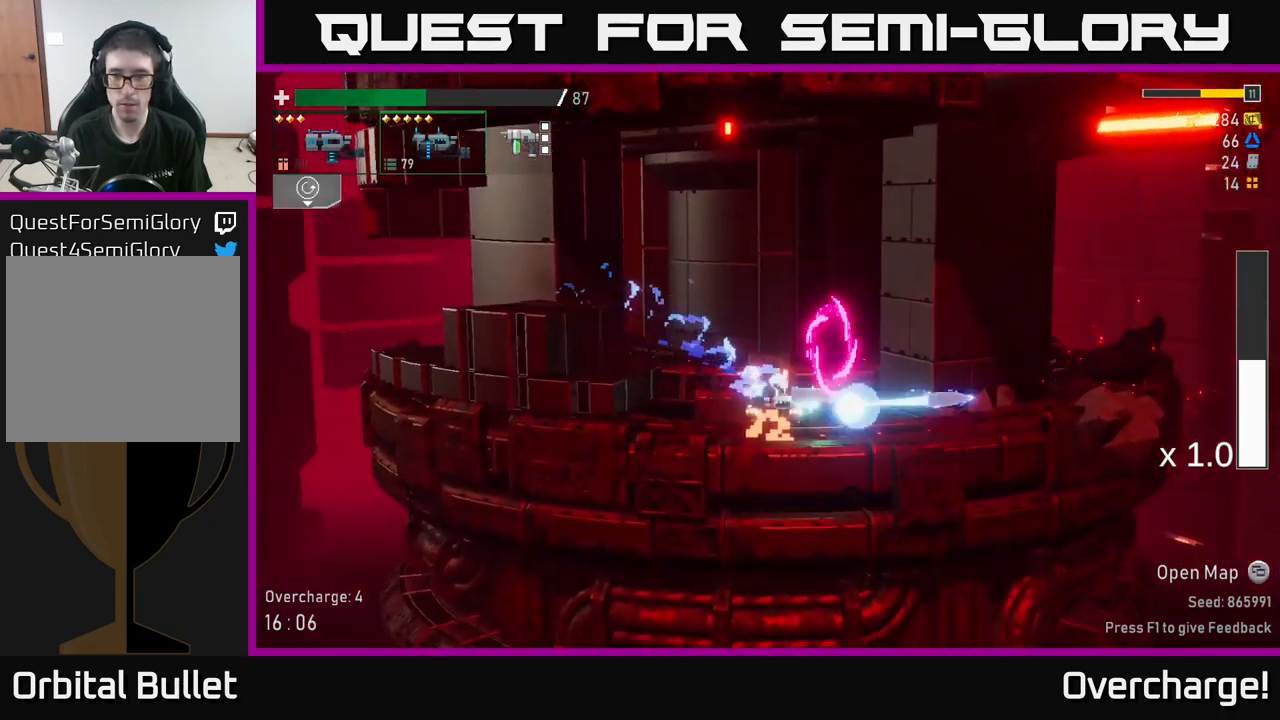
{"dt_ms": 1000, "buttons": ["A", "R2"], "left_stick": "left"}
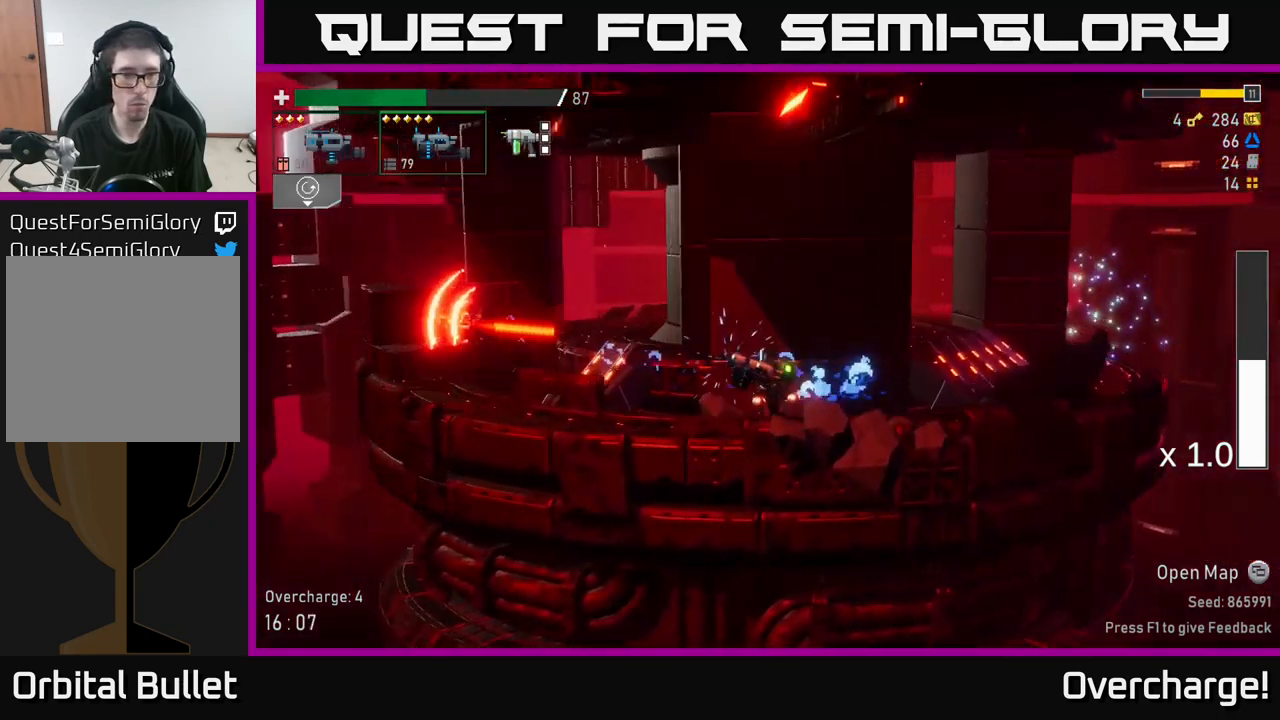
{"dt_ms": 500, "buttons": ["R2"], "left_stick": "left", "events": [[17, "A", "up"], [17, "R2", "up"], [384, "R2", "down"]]}
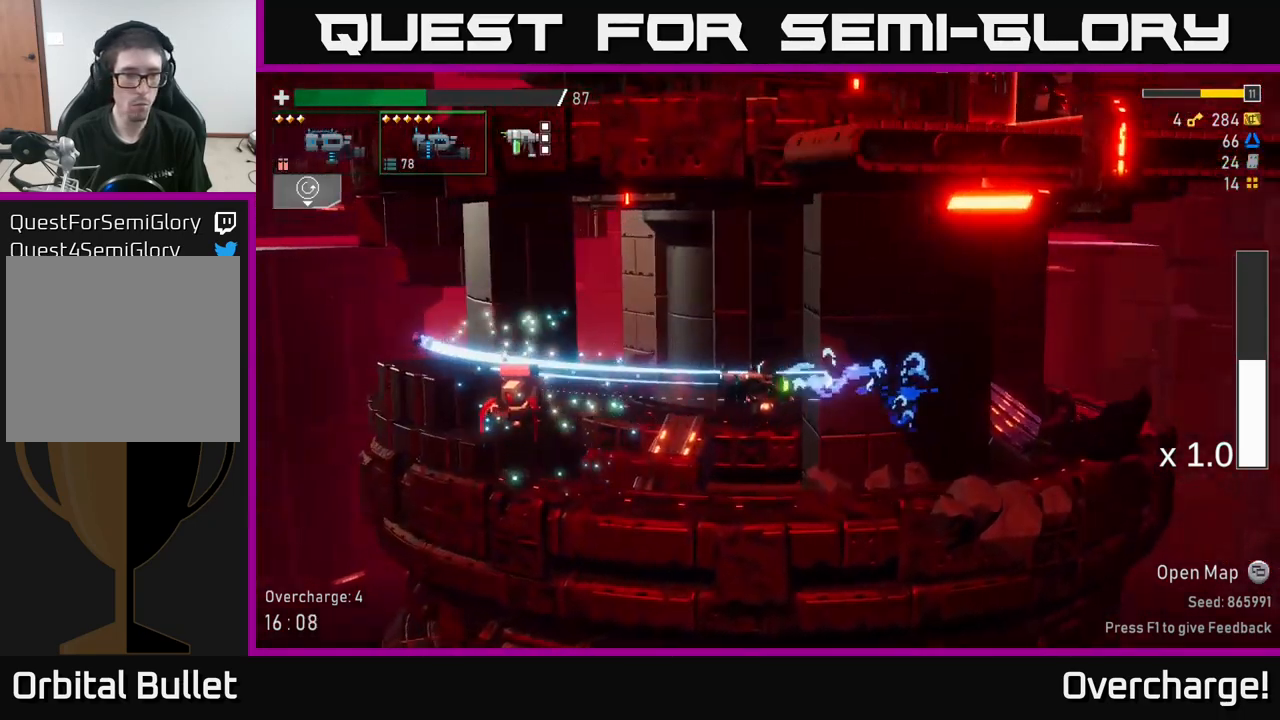
{"dt_ms": 500, "buttons": [], "left_stick": "left", "events": [[150, "left_stick", "center"], [367, "A", "down"], [417, "A", "up"], [417, "left_stick", "left"], [434, "R2", "up"]]}
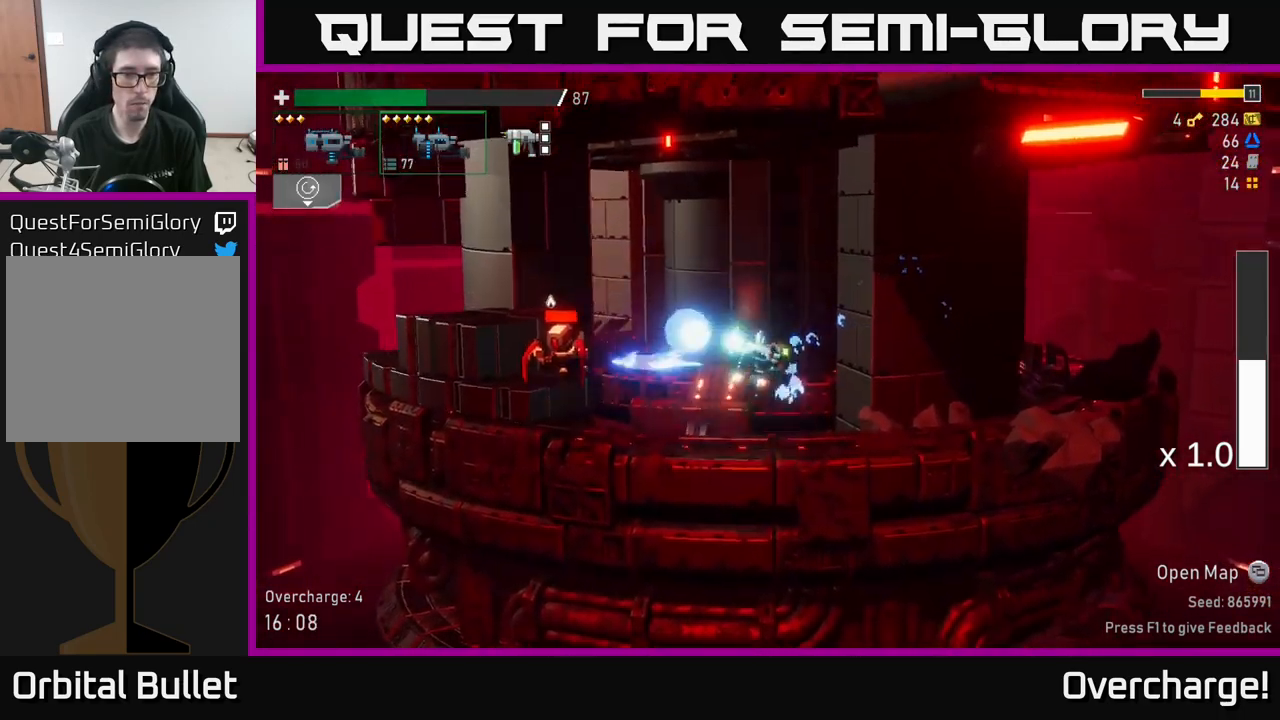
{"dt_ms": 500, "buttons": ["R2"], "left_stick": "center", "events": [[350, "R2", "down"], [384, "left_stick", "center"]]}
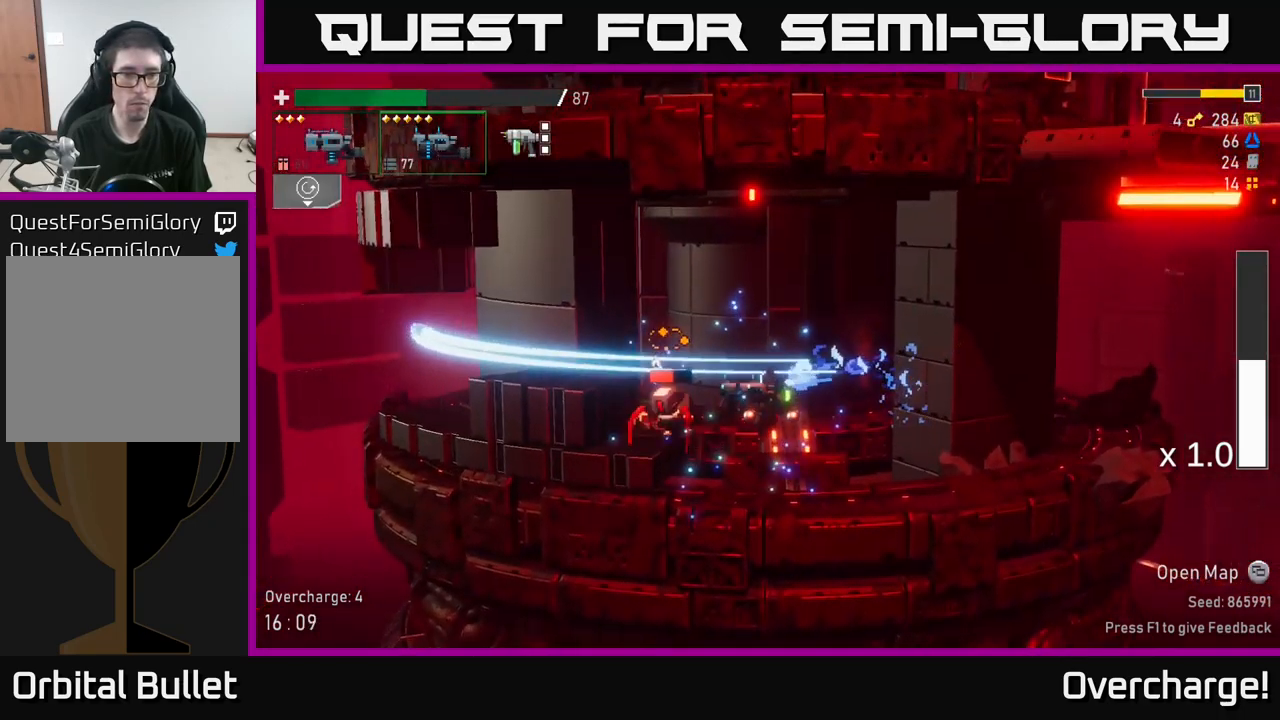
{"dt_ms": 500, "buttons": [], "left_stick": "center", "events": [[17, "L2", "down"], [50, "R2", "up"], [84, "L2", "up"], [150, "R2", "down"], [234, "R2", "up"]]}
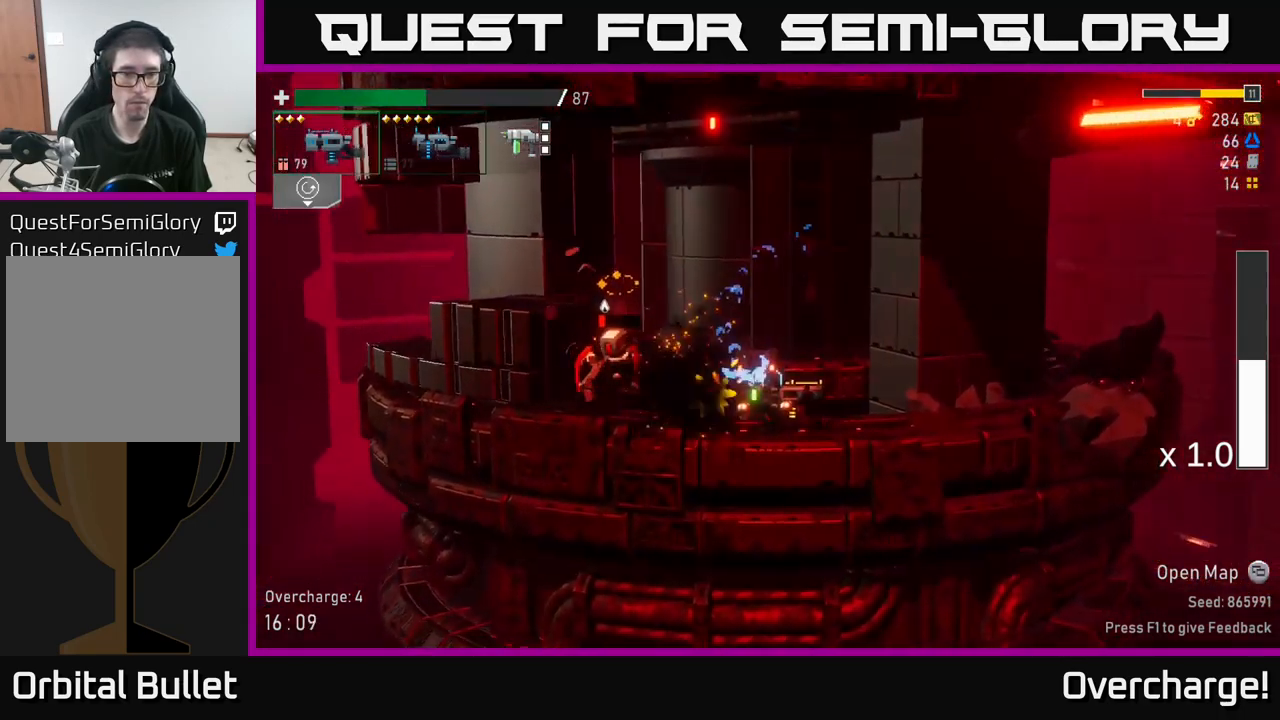
{"dt_ms": 984, "buttons": [], "left_stick": "left"}
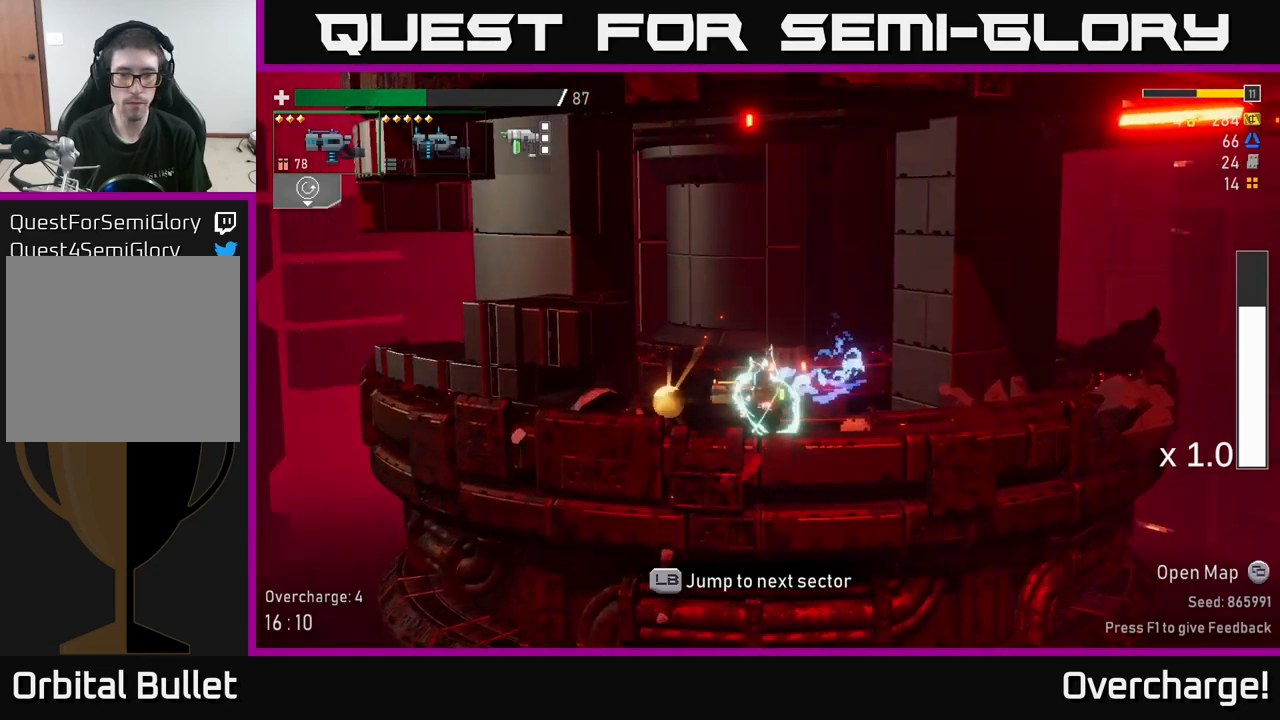
{"dt_ms": 500, "buttons": [], "left_stick": "left", "events": [[83, "X", "down"], [300, "X", "up"]]}
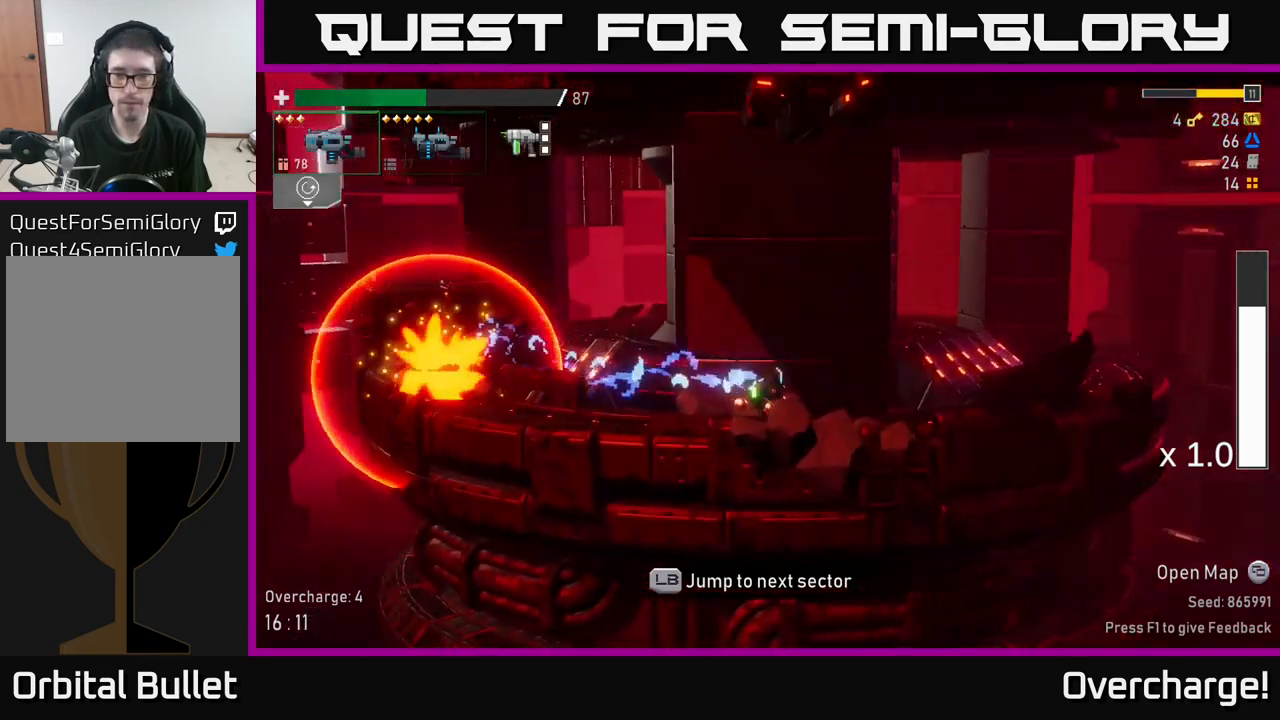
{"dt_ms": 500, "buttons": ["A"], "left_stick": "down", "events": [[17, "left_stick", "down"], [500, "A", "down"]]}
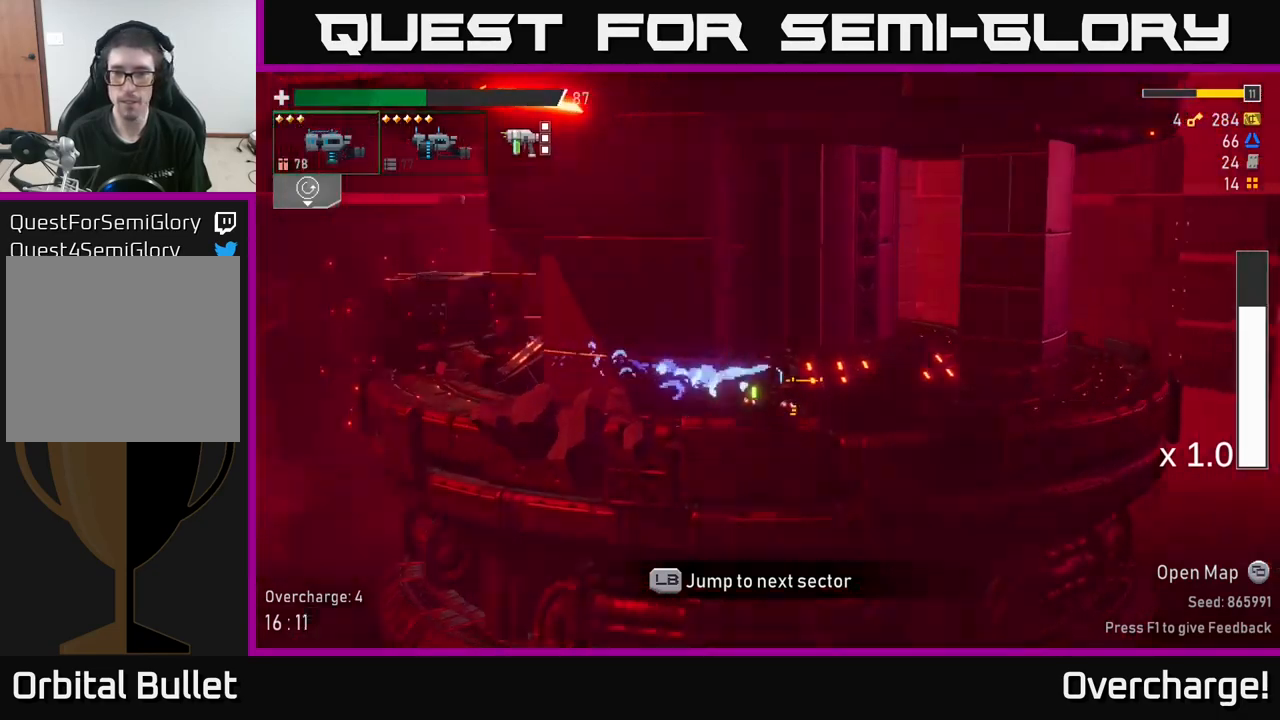
{"dt_ms": 500, "buttons": [], "left_stick": "center"}
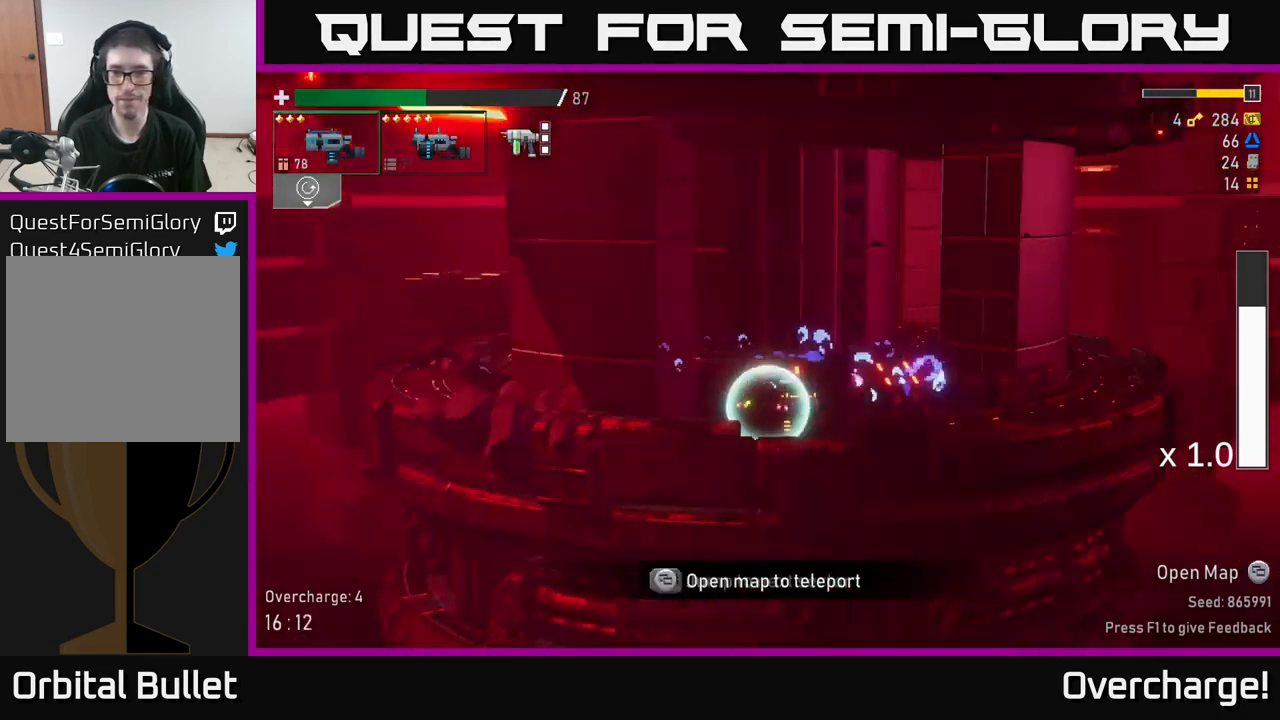
{"dt_ms": 500, "buttons": ["R2"], "left_stick": "center", "events": [[217, "L2", "down"], [217, "R2", "down"], [283, "L2", "up"]]}